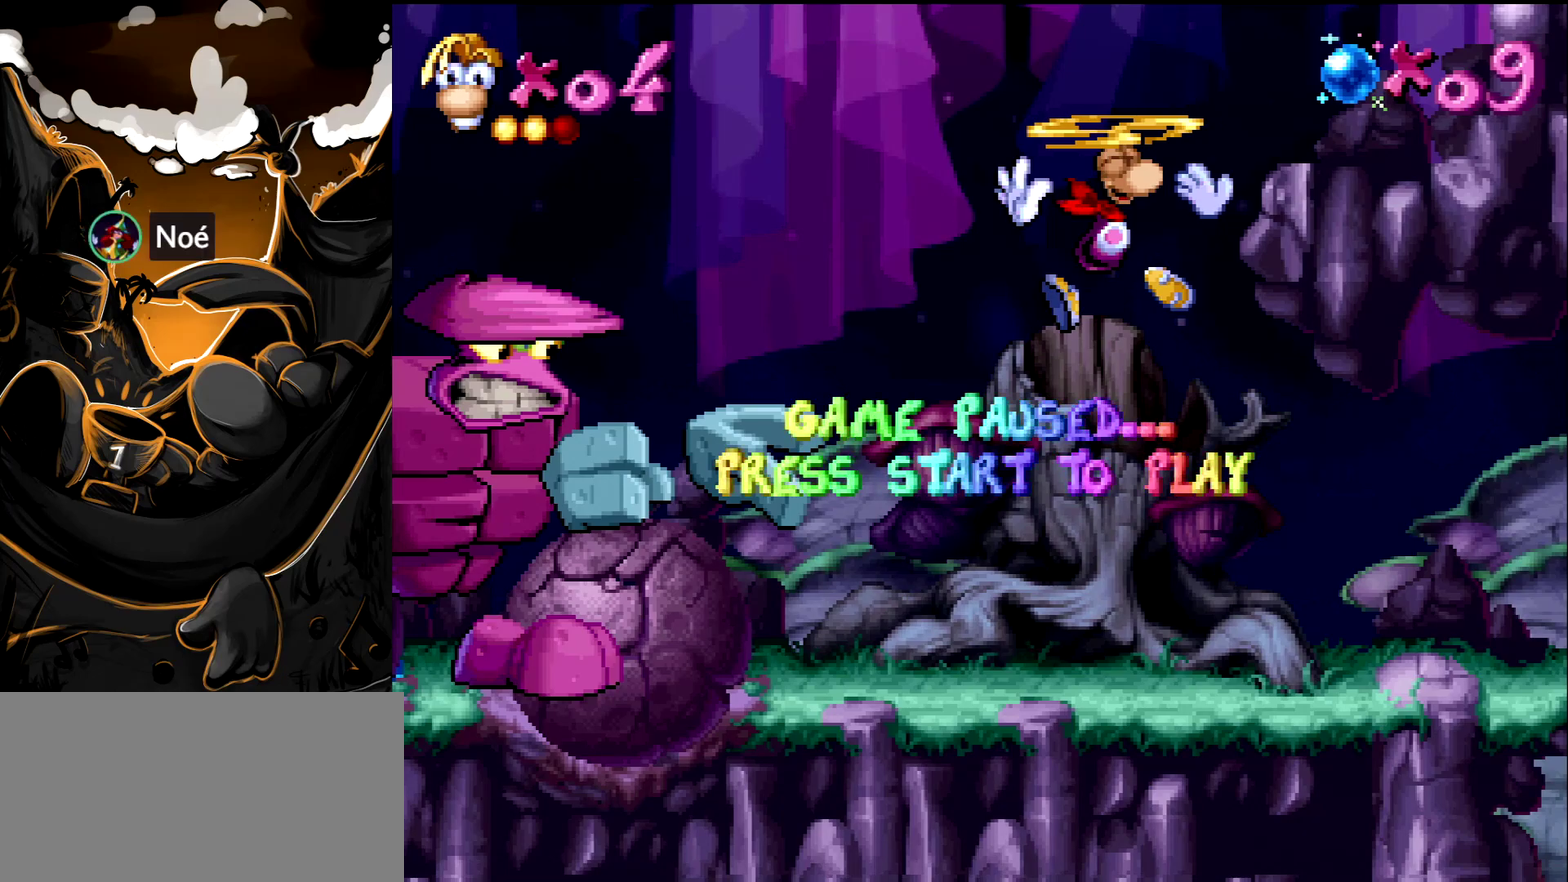
Gameplay with a controller (PlayStation layout); each line is a JSON object with the inputs held at the frame after it. "events" lists button and stick changes between this image and that frame as [ms after this image, input, new state], when the widget could be followed in between. Not read: L3 R3.
{"buttons": ["DPAD_UP"], "events": [[283, "START", "down"], [400, "DPAD_UP", "down"], [433, "START", "up"]]}
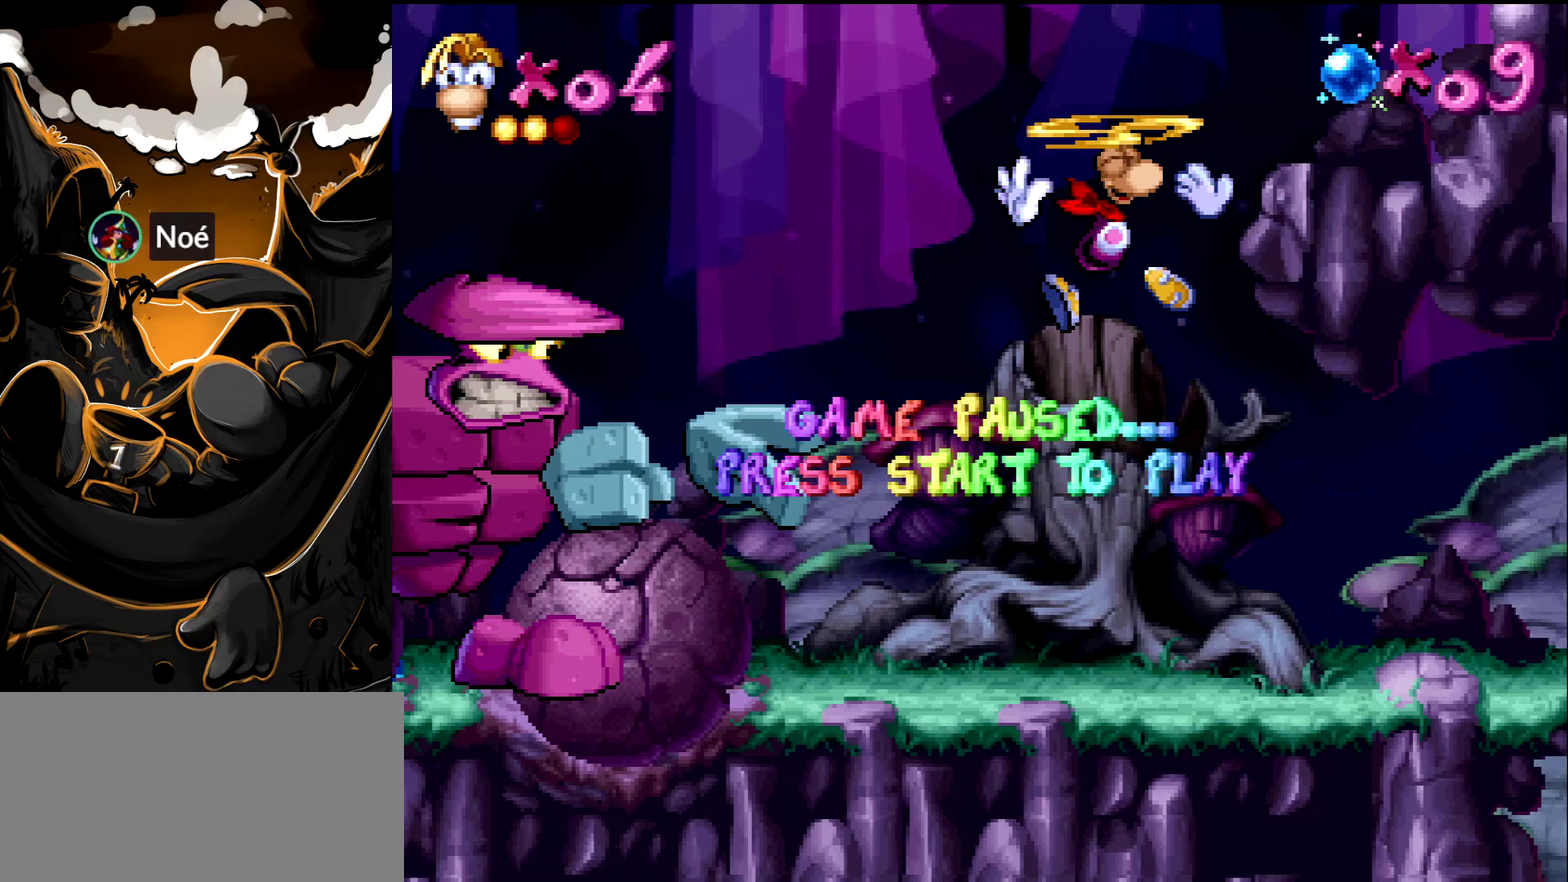
{"buttons": ["DPAD_RIGHT"], "events": [[150, "DPAD_RIGHT", "down"], [150, "DPAD_UP", "up"]]}
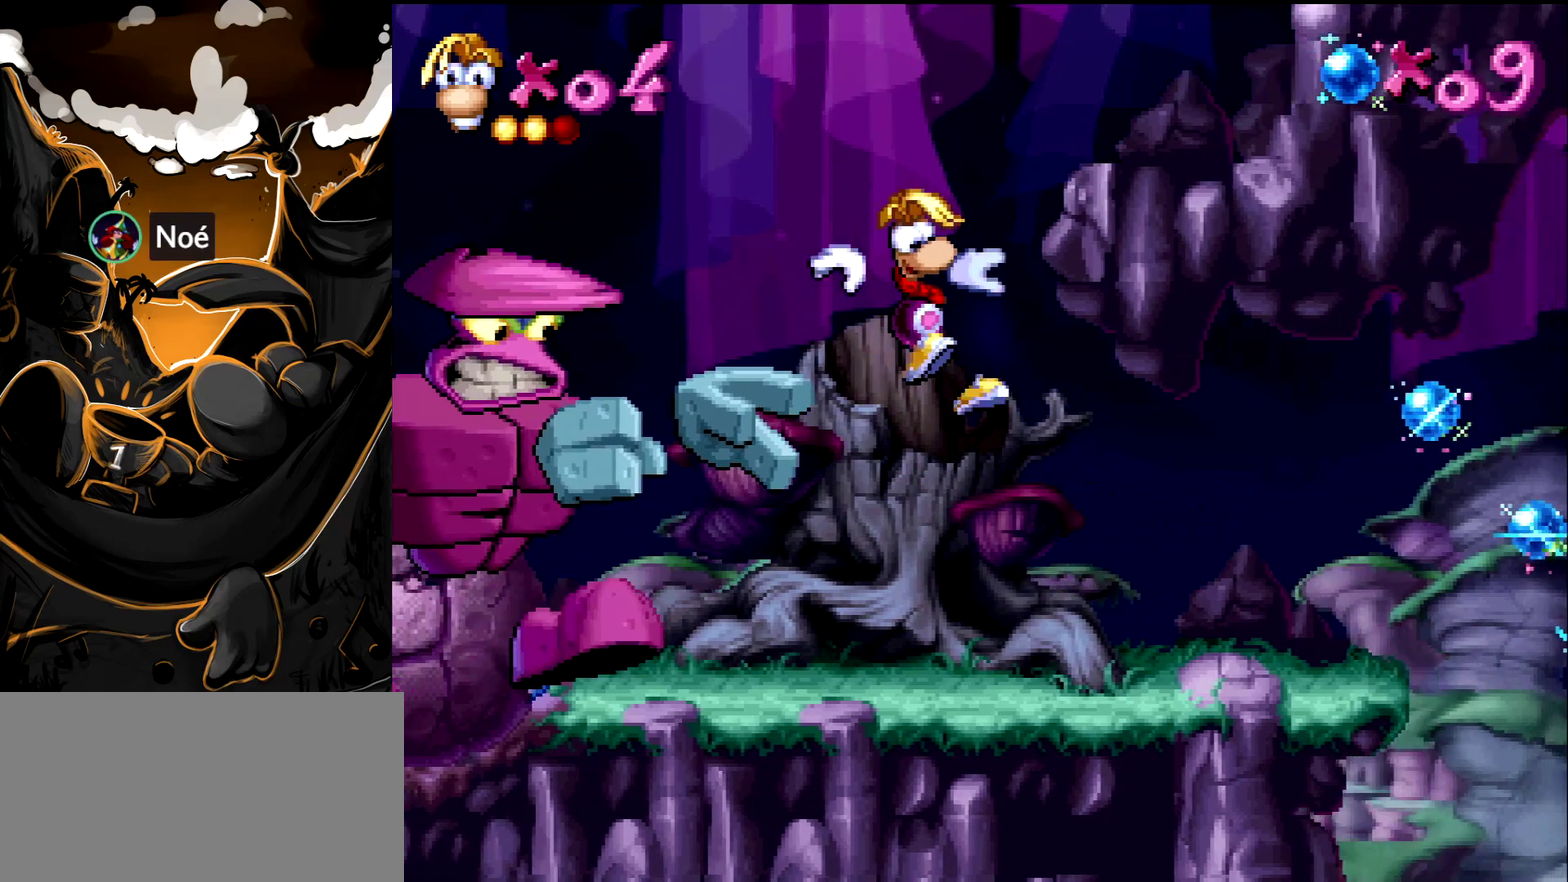
{"buttons": ["DPAD_RIGHT"], "events": []}
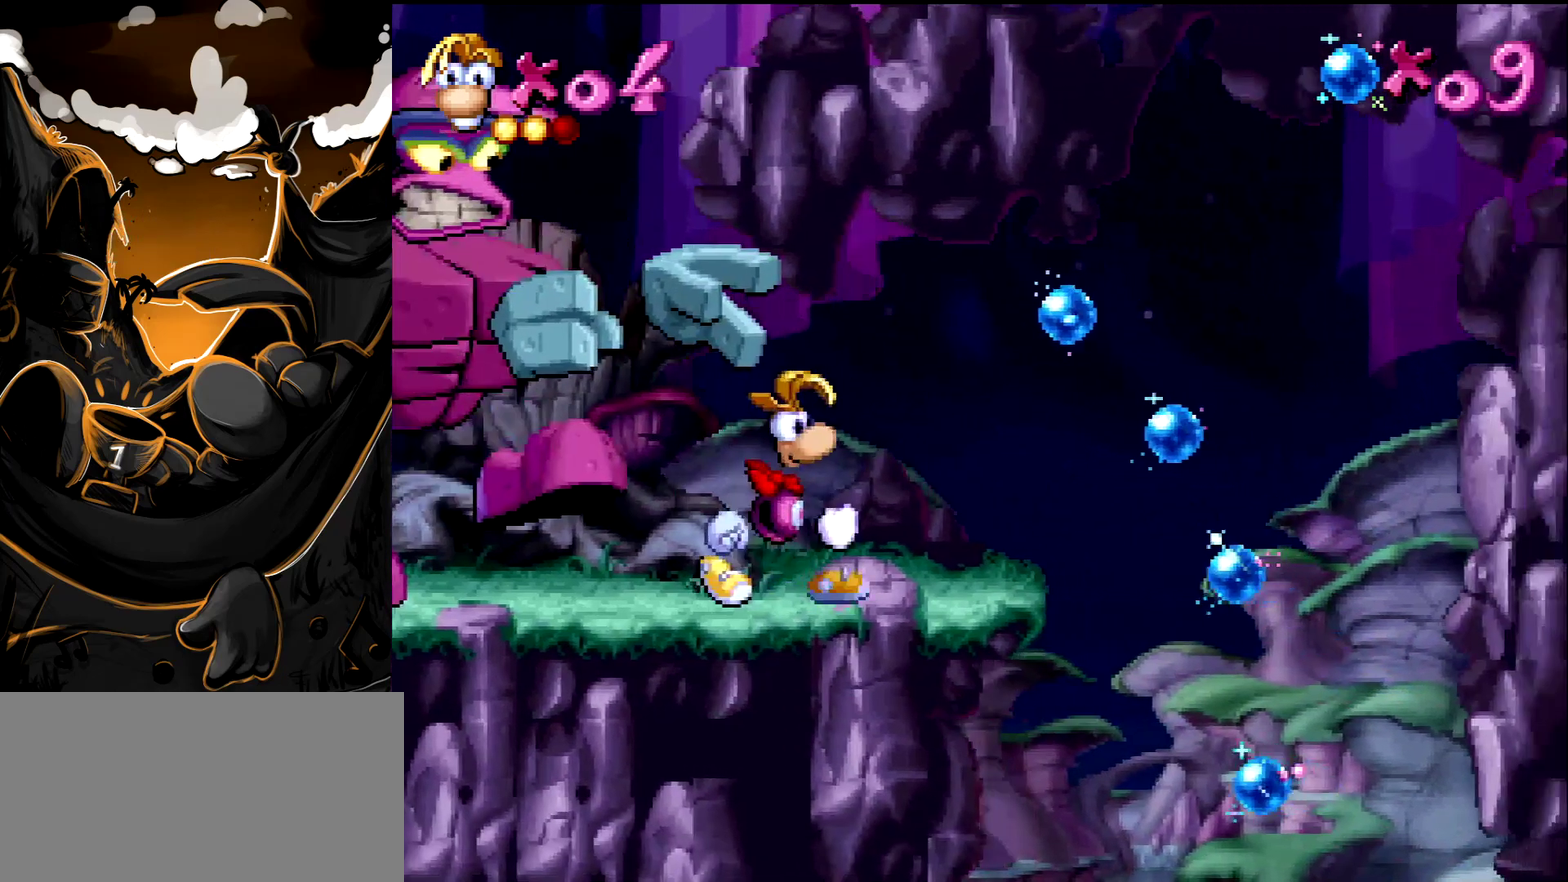
{"buttons": ["DPAD_RIGHT"], "events": []}
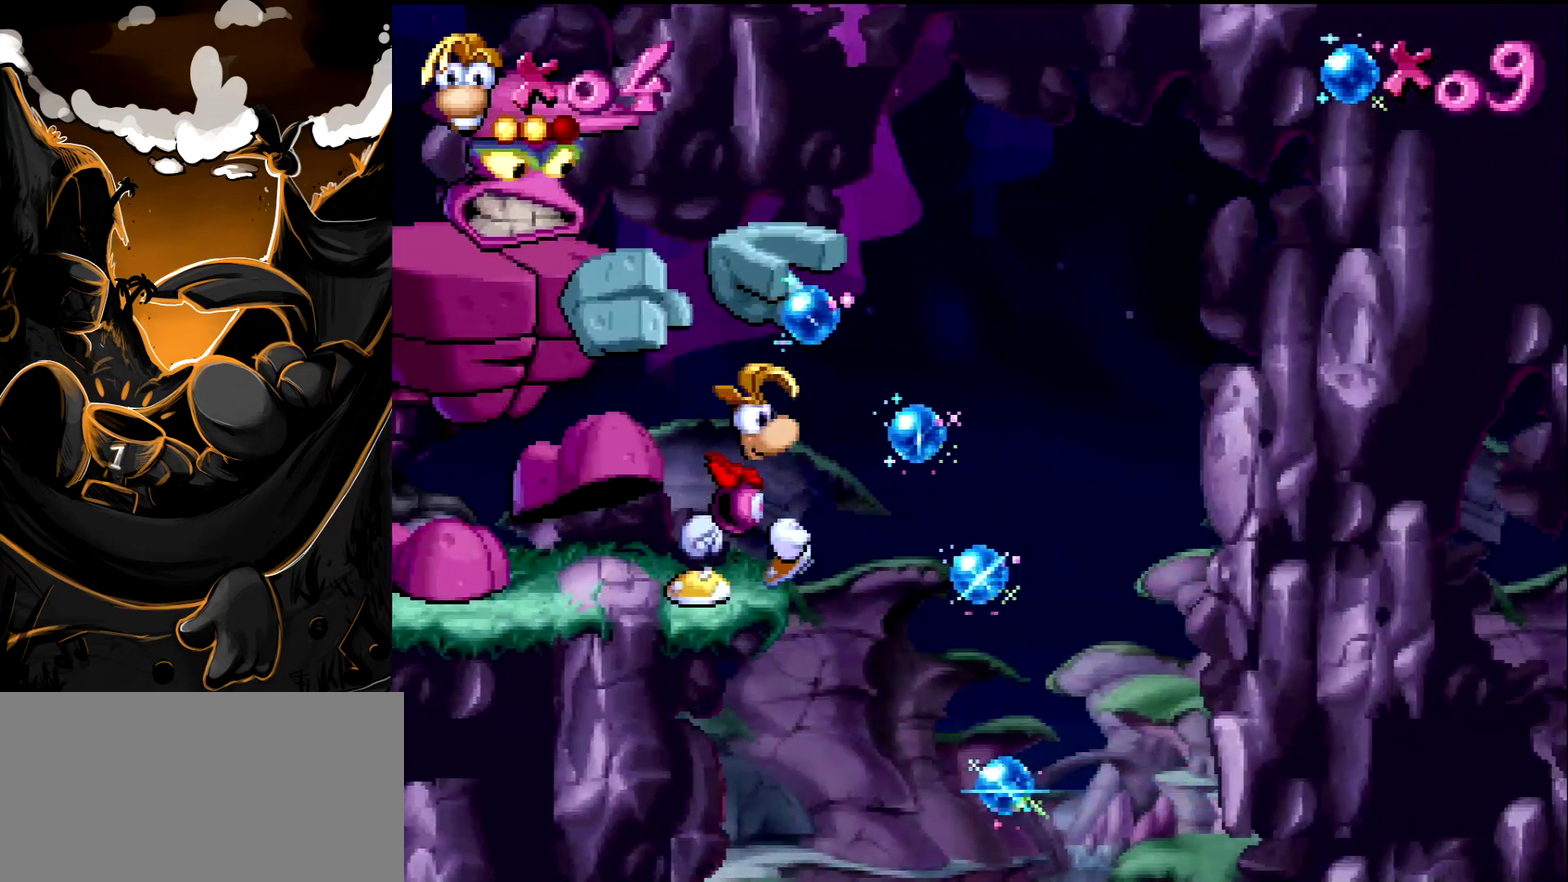
{"buttons": [], "events": [[350, "DPAD_RIGHT", "up"]]}
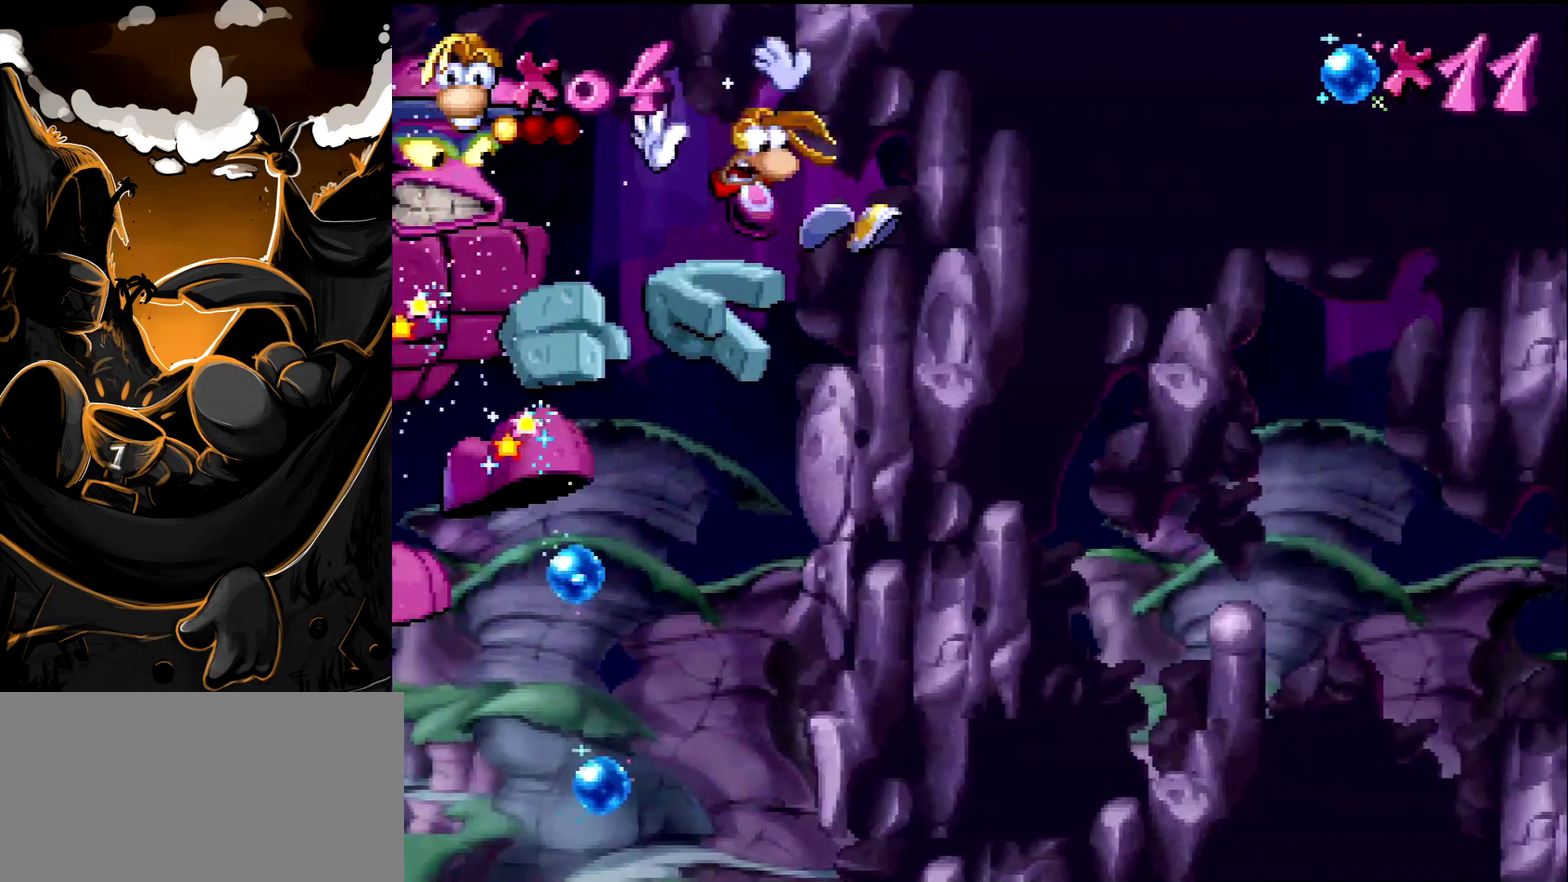
{"buttons": [], "events": []}
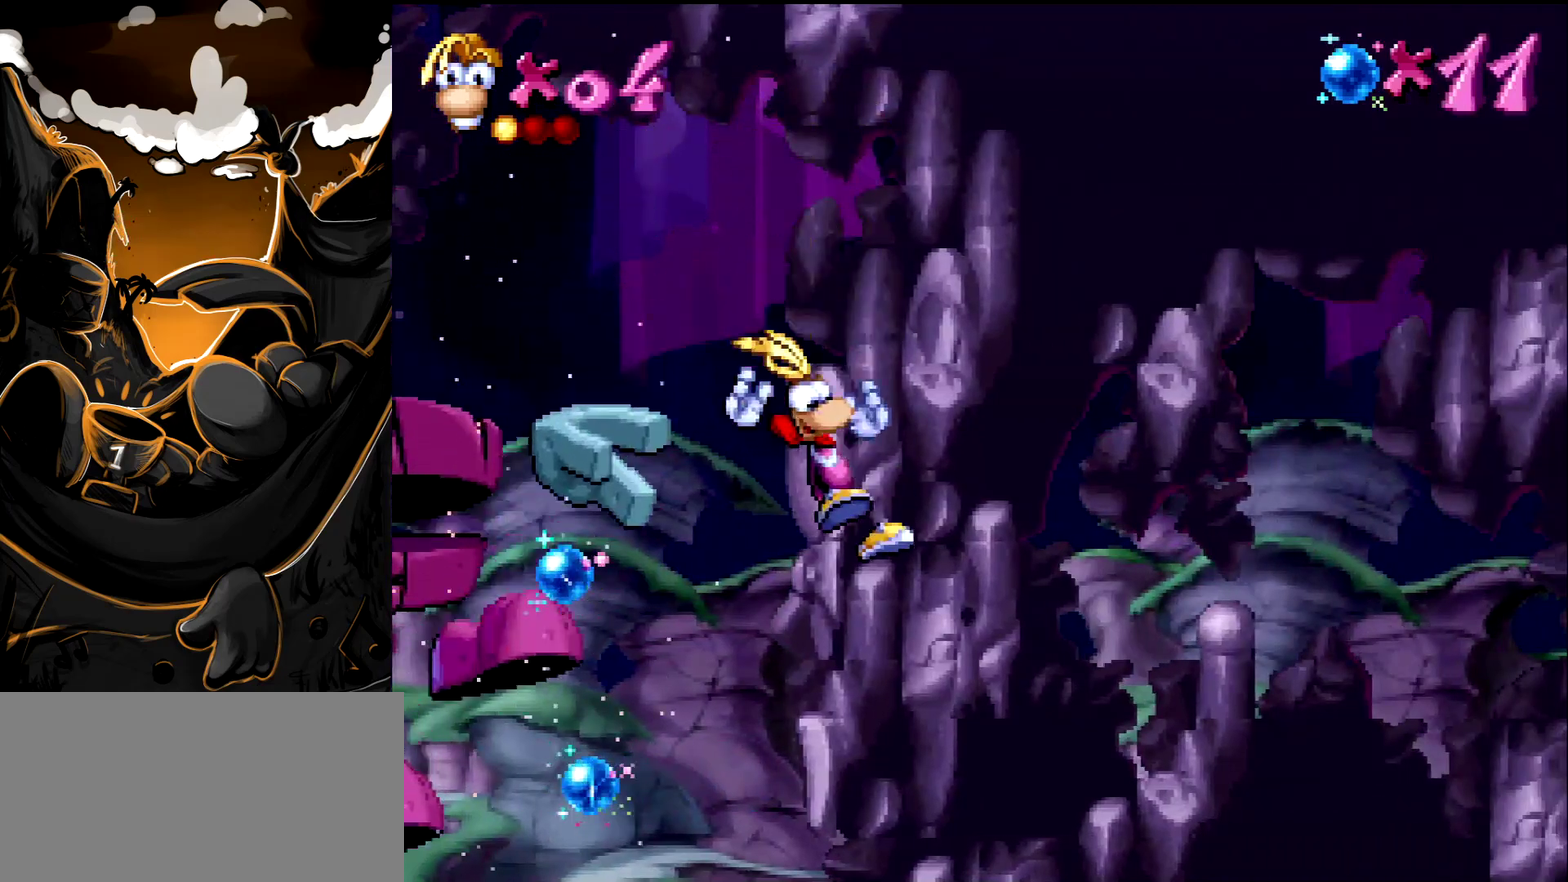
{"buttons": [], "events": []}
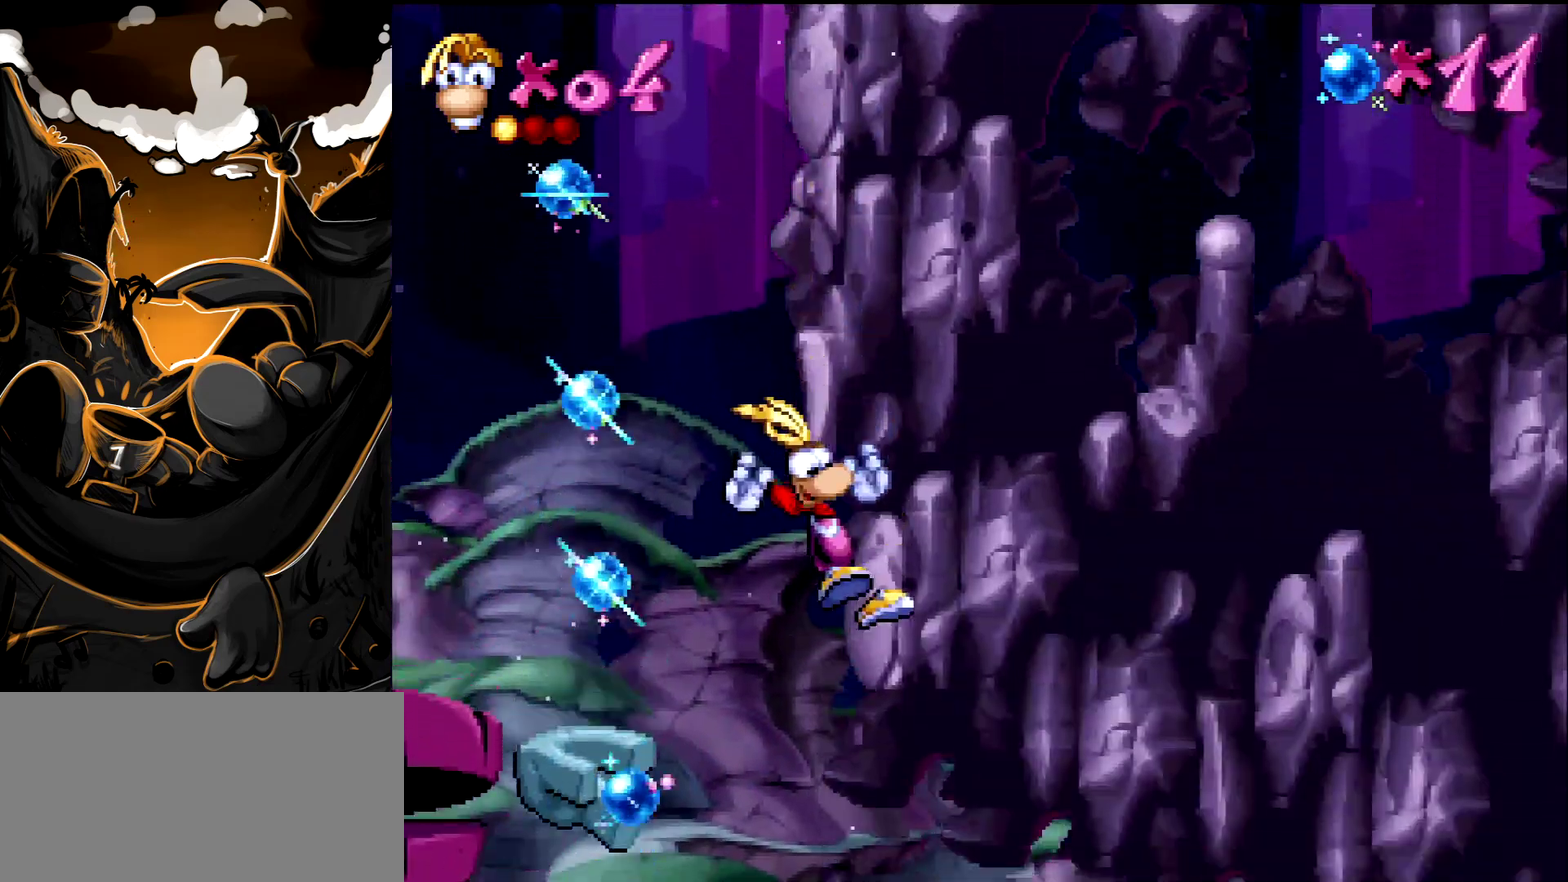
{"buttons": ["DPAD_RIGHT"], "events": [[33, "DPAD_RIGHT", "down"]]}
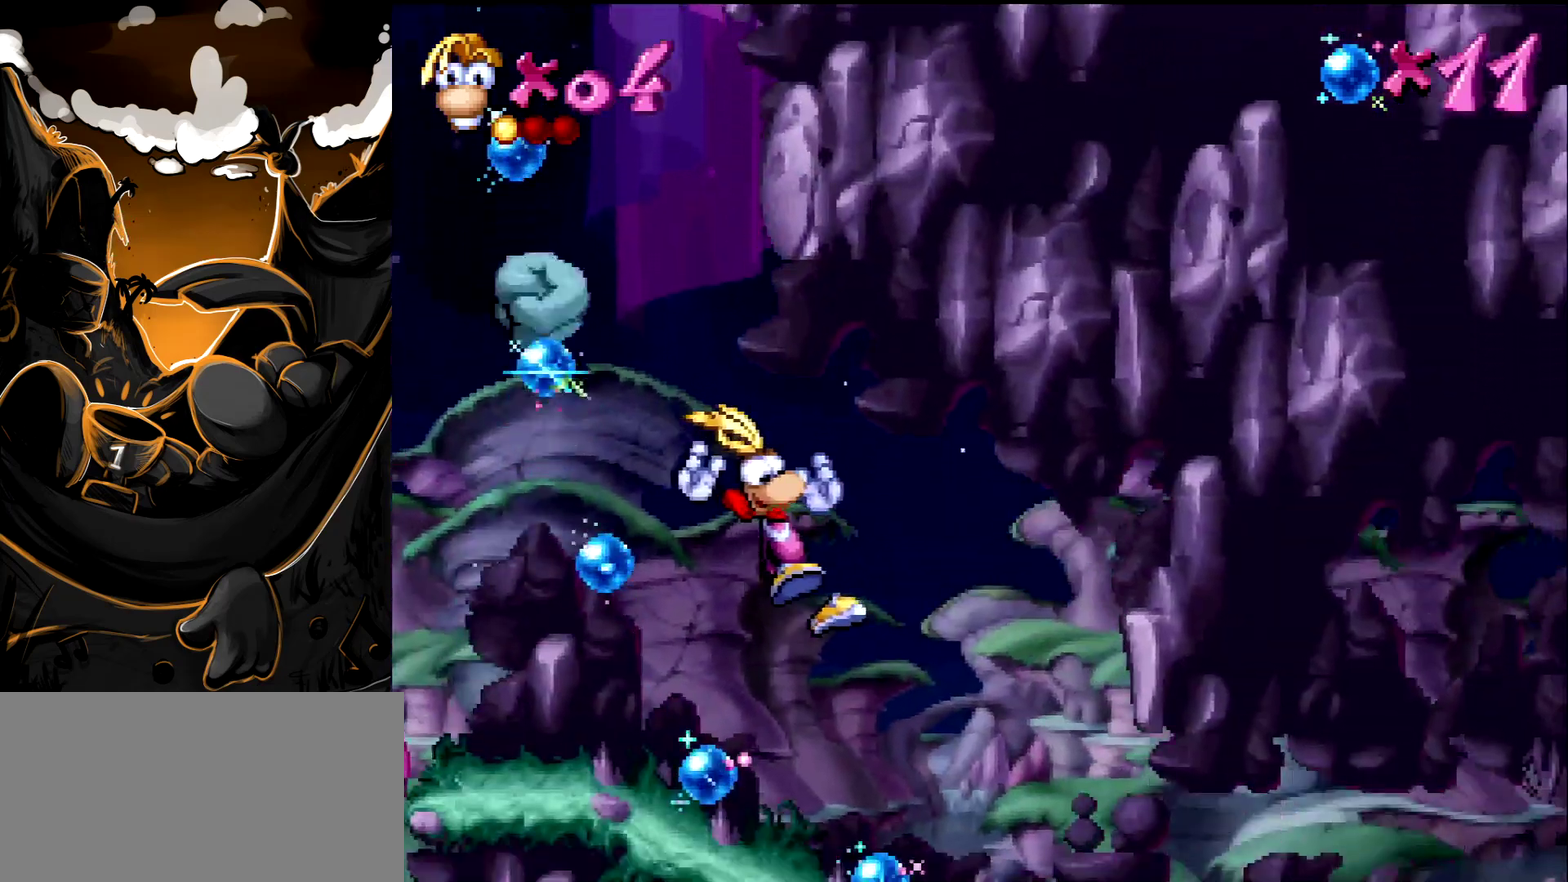
{"buttons": [], "events": [[417, "DPAD_RIGHT", "up"]]}
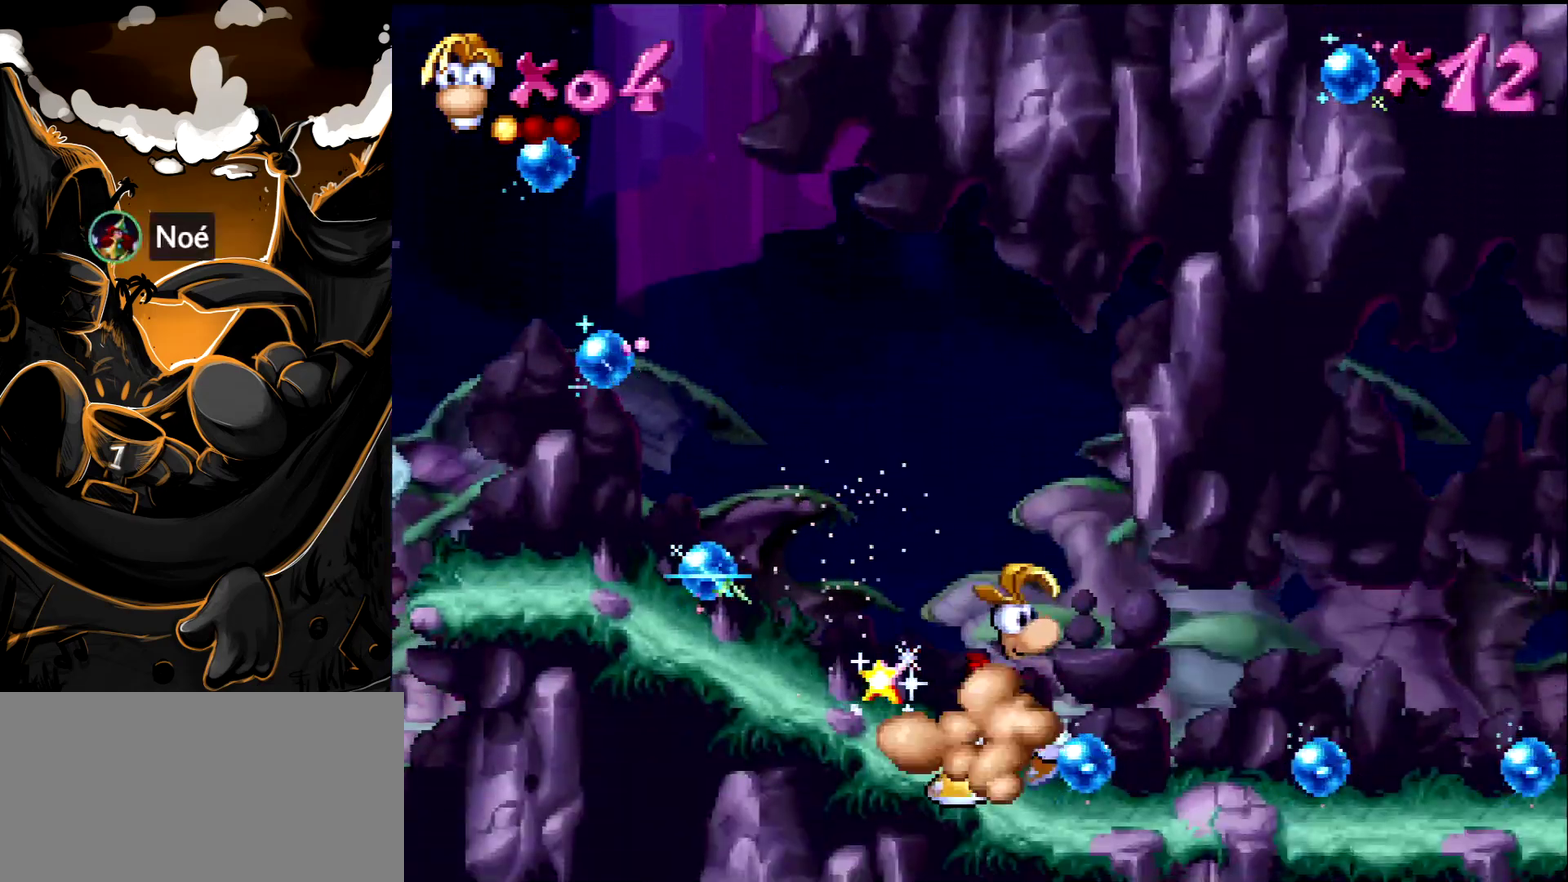
{"buttons": ["DPAD_RIGHT"], "events": [[467, "DPAD_RIGHT", "down"]]}
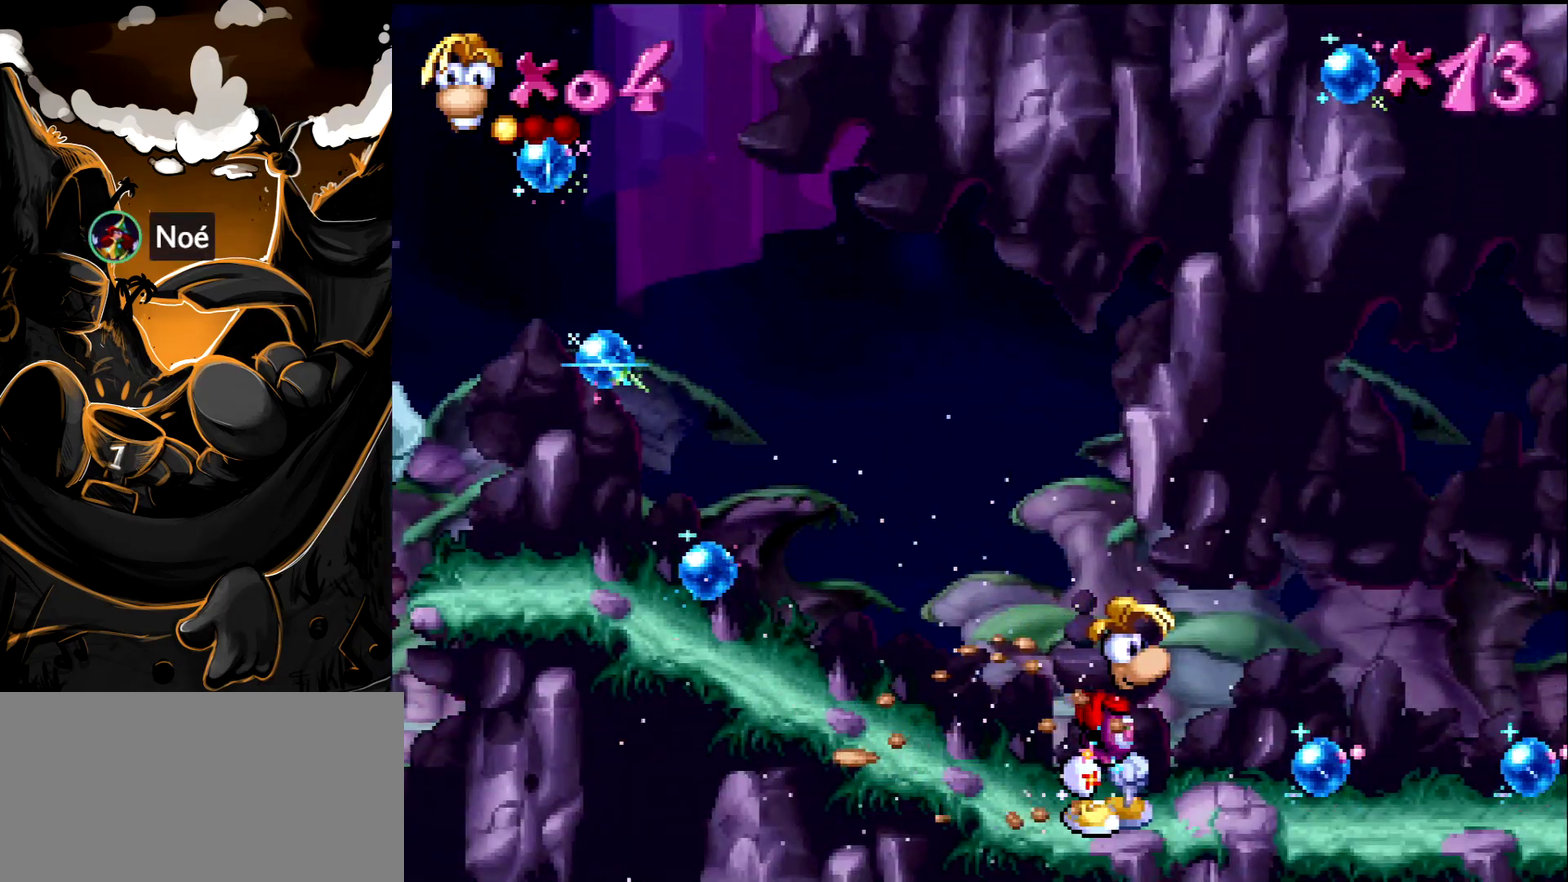
{"buttons": ["DPAD_RIGHT"], "events": [[133, "DPAD_RIGHT", "up"], [500, "DPAD_RIGHT", "down"]]}
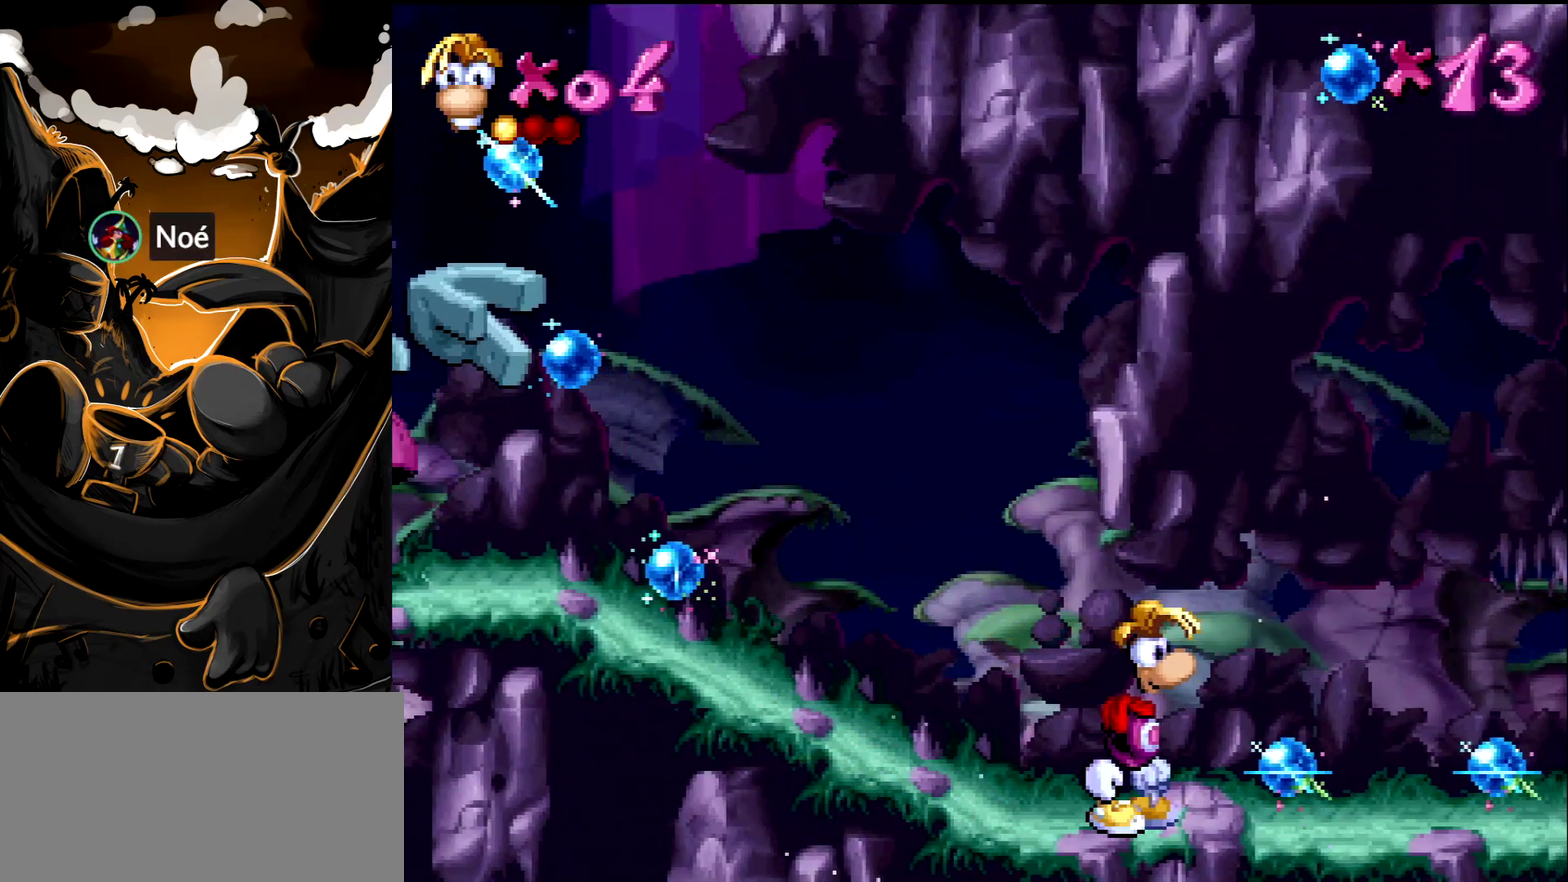
{"buttons": ["SQUARE", "DPAD_RIGHT"], "events": [[50, "CROSS", "down"], [150, "CROSS", "up"], [450, "SQUARE", "down"]]}
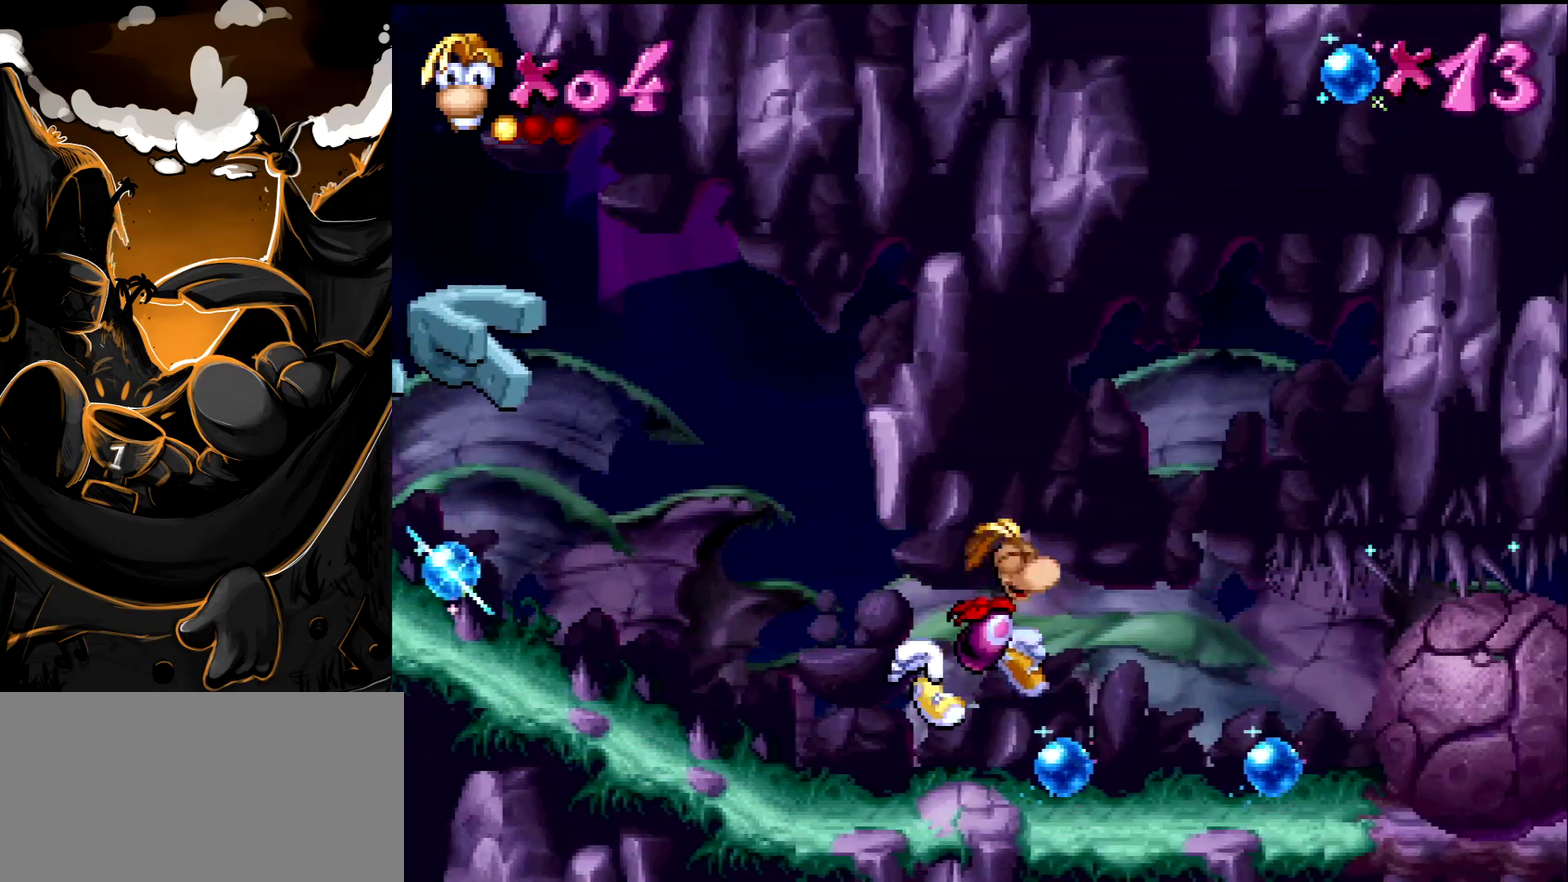
{"buttons": ["DPAD_RIGHT"], "events": [[83, "SQUARE", "up"], [383, "SQUARE", "down"], [483, "SQUARE", "up"]]}
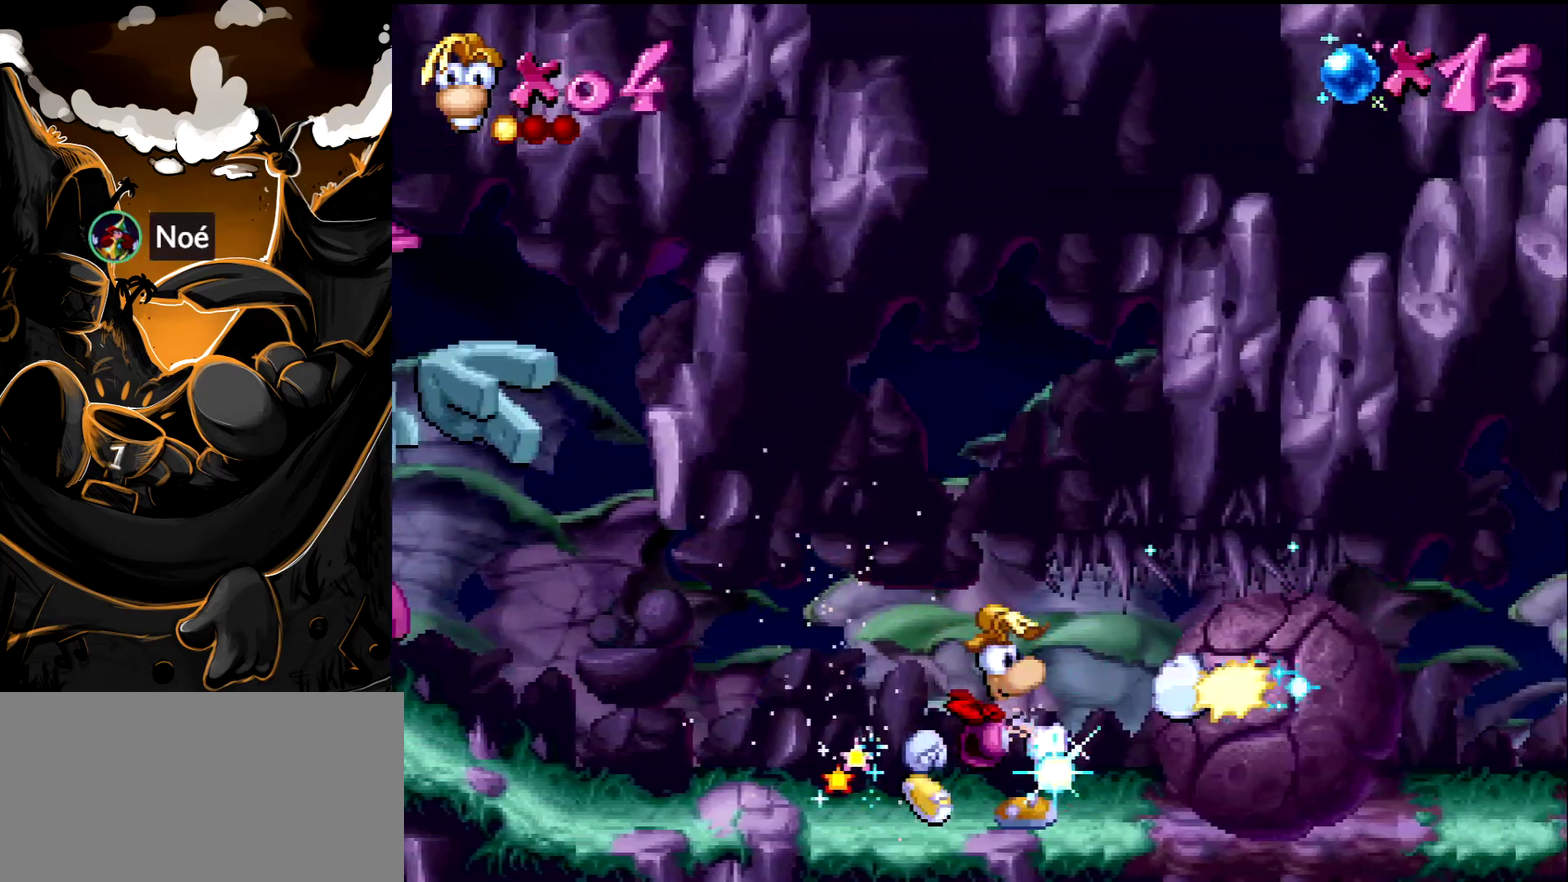
{"buttons": ["DPAD_RIGHT"], "events": [[67, "SQUARE", "down"], [167, "SQUARE", "up"], [217, "SQUARE", "down"], [317, "SQUARE", "up"]]}
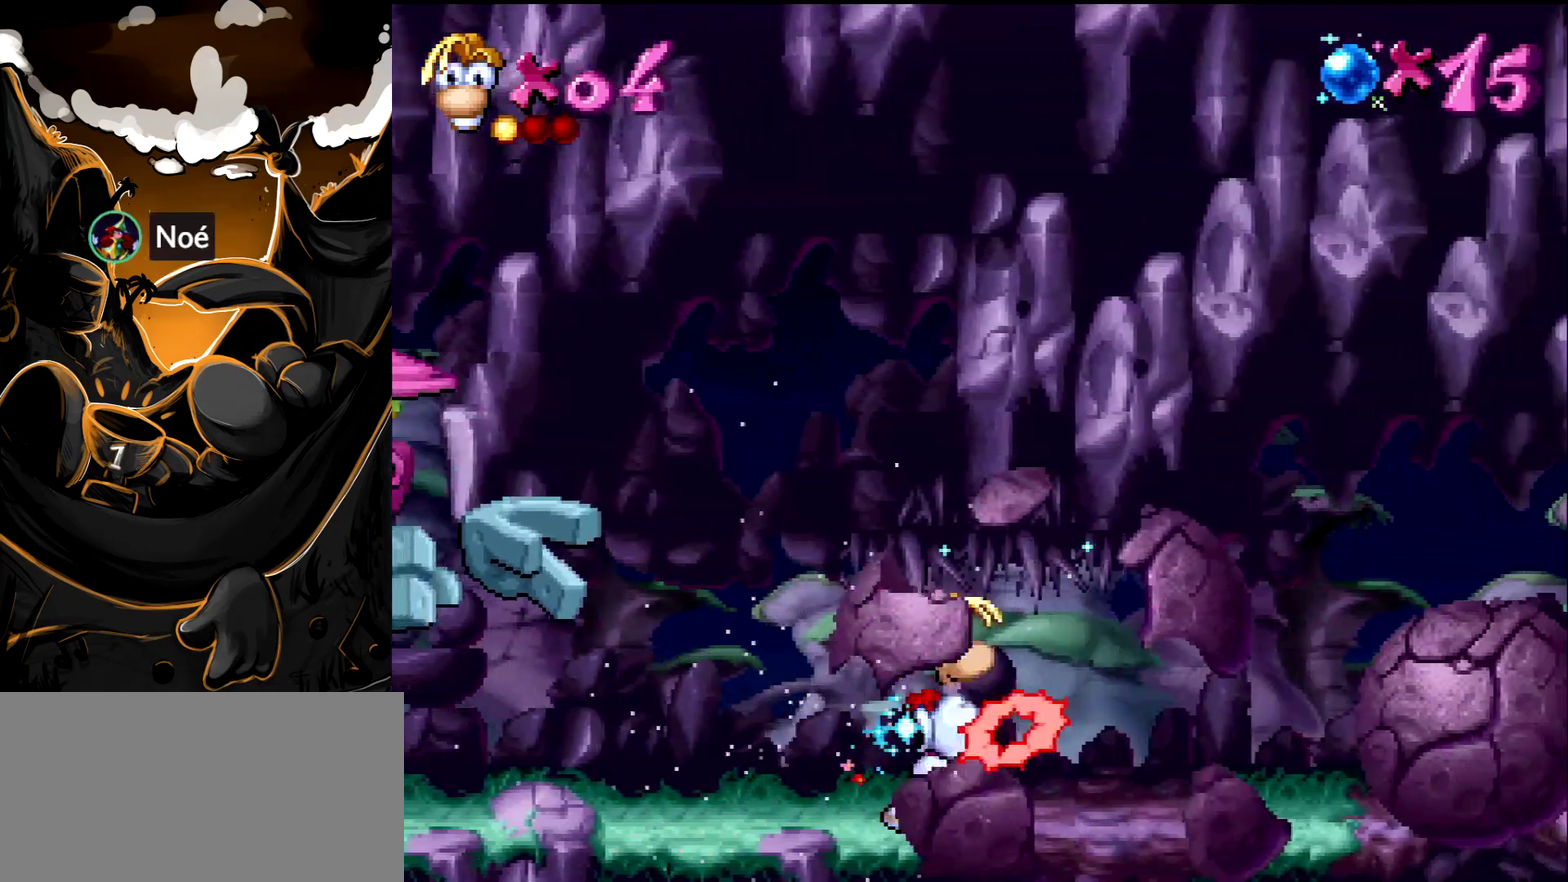
{"buttons": ["DPAD_RIGHT"], "events": [[317, "CROSS", "down"], [367, "SQUARE", "down"], [433, "CROSS", "up"], [433, "SQUARE", "up"]]}
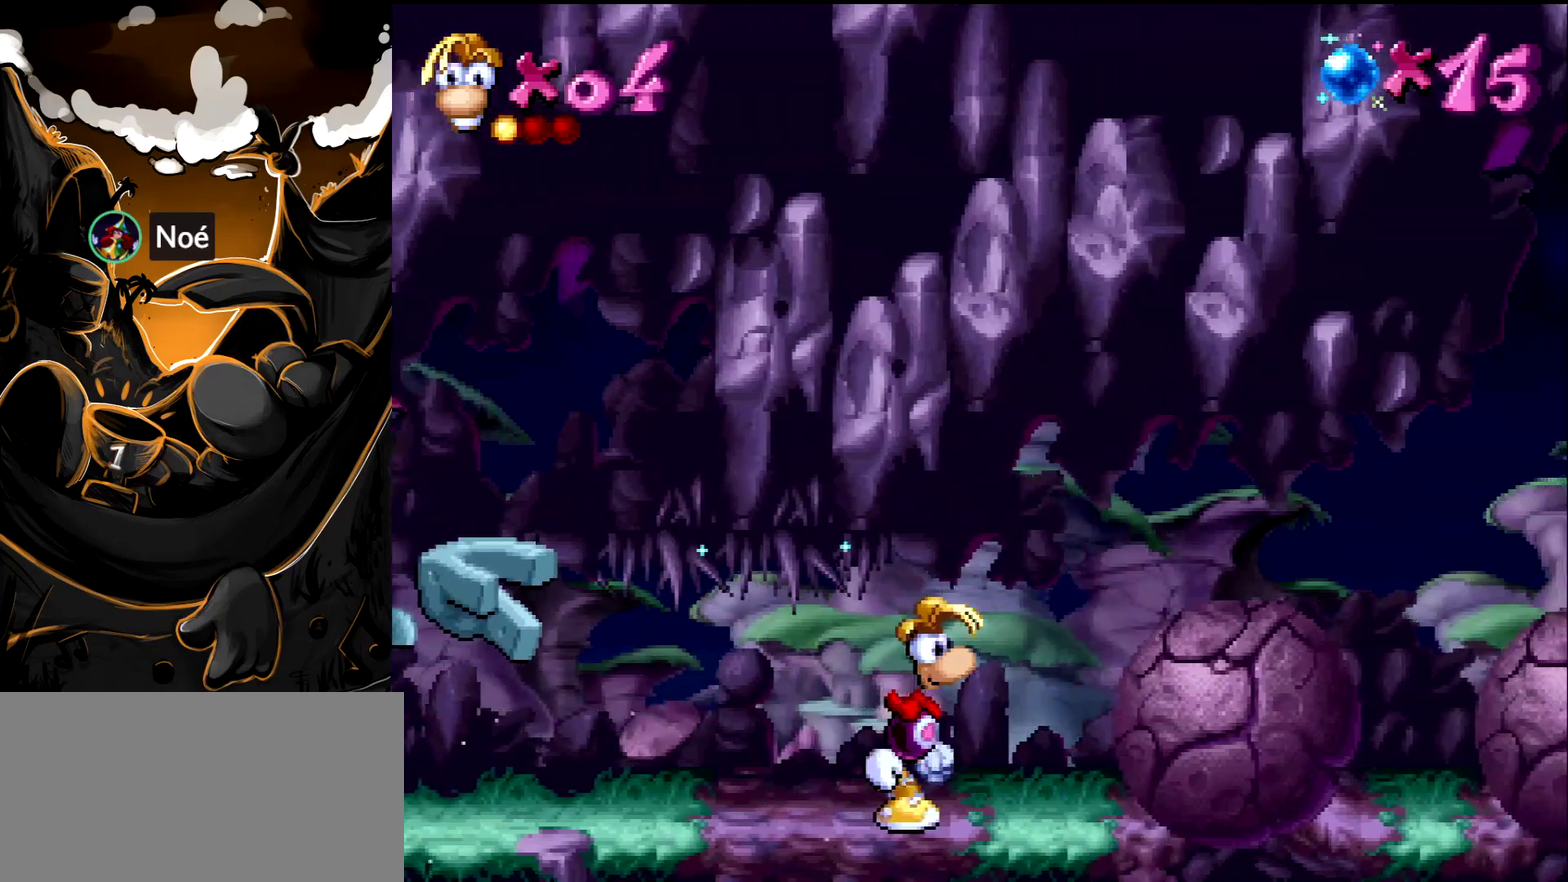
{"buttons": ["DPAD_RIGHT"], "events": []}
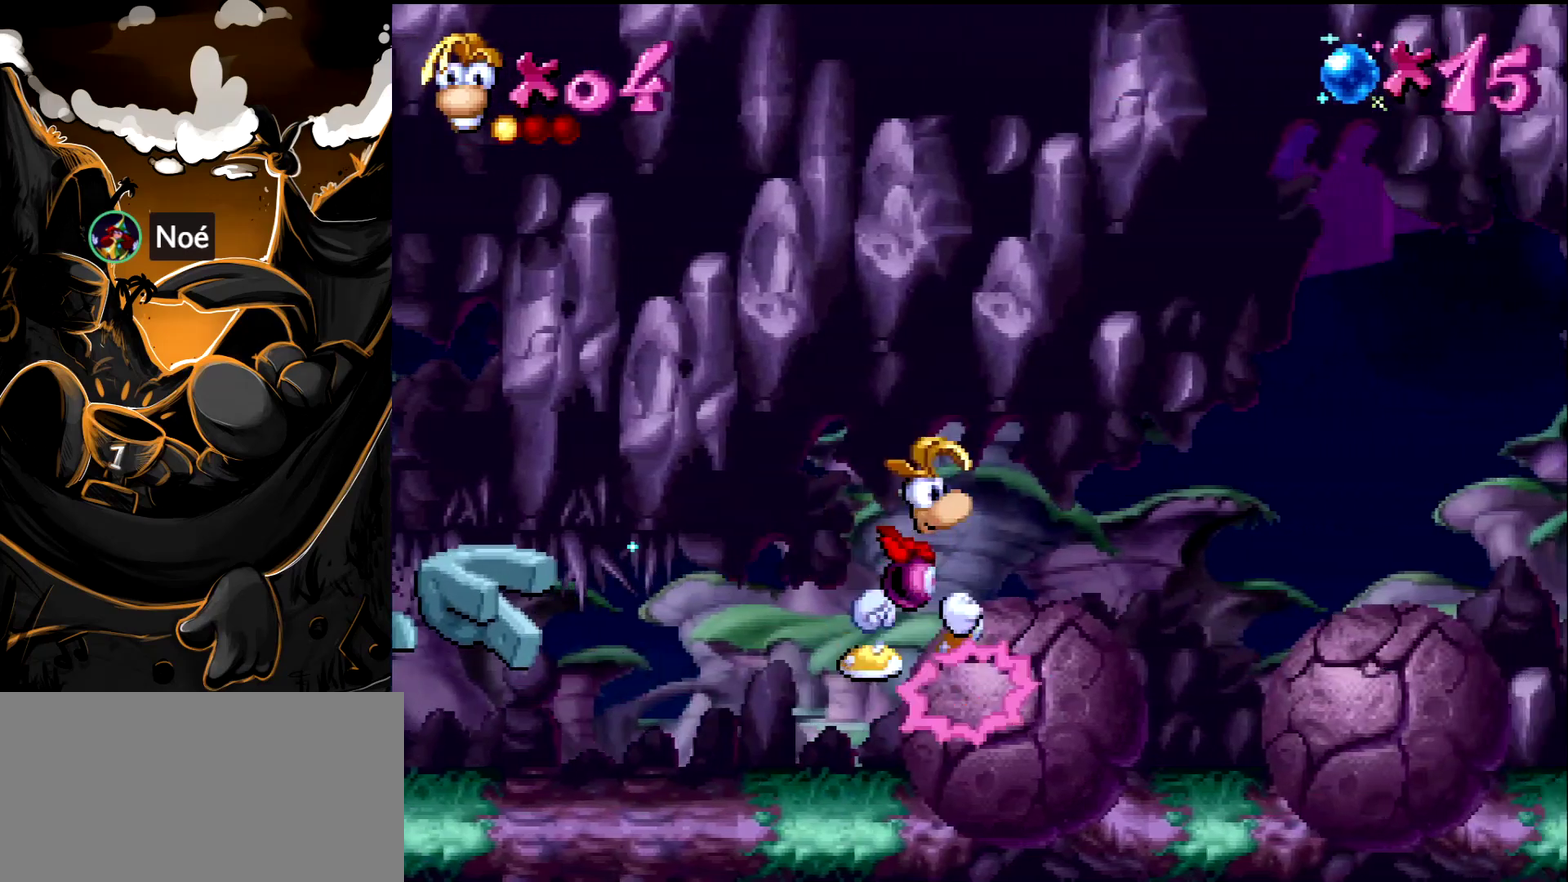
{"buttons": ["DPAD_RIGHT"], "events": [[383, "SQUARE", "down"], [467, "SQUARE", "up"]]}
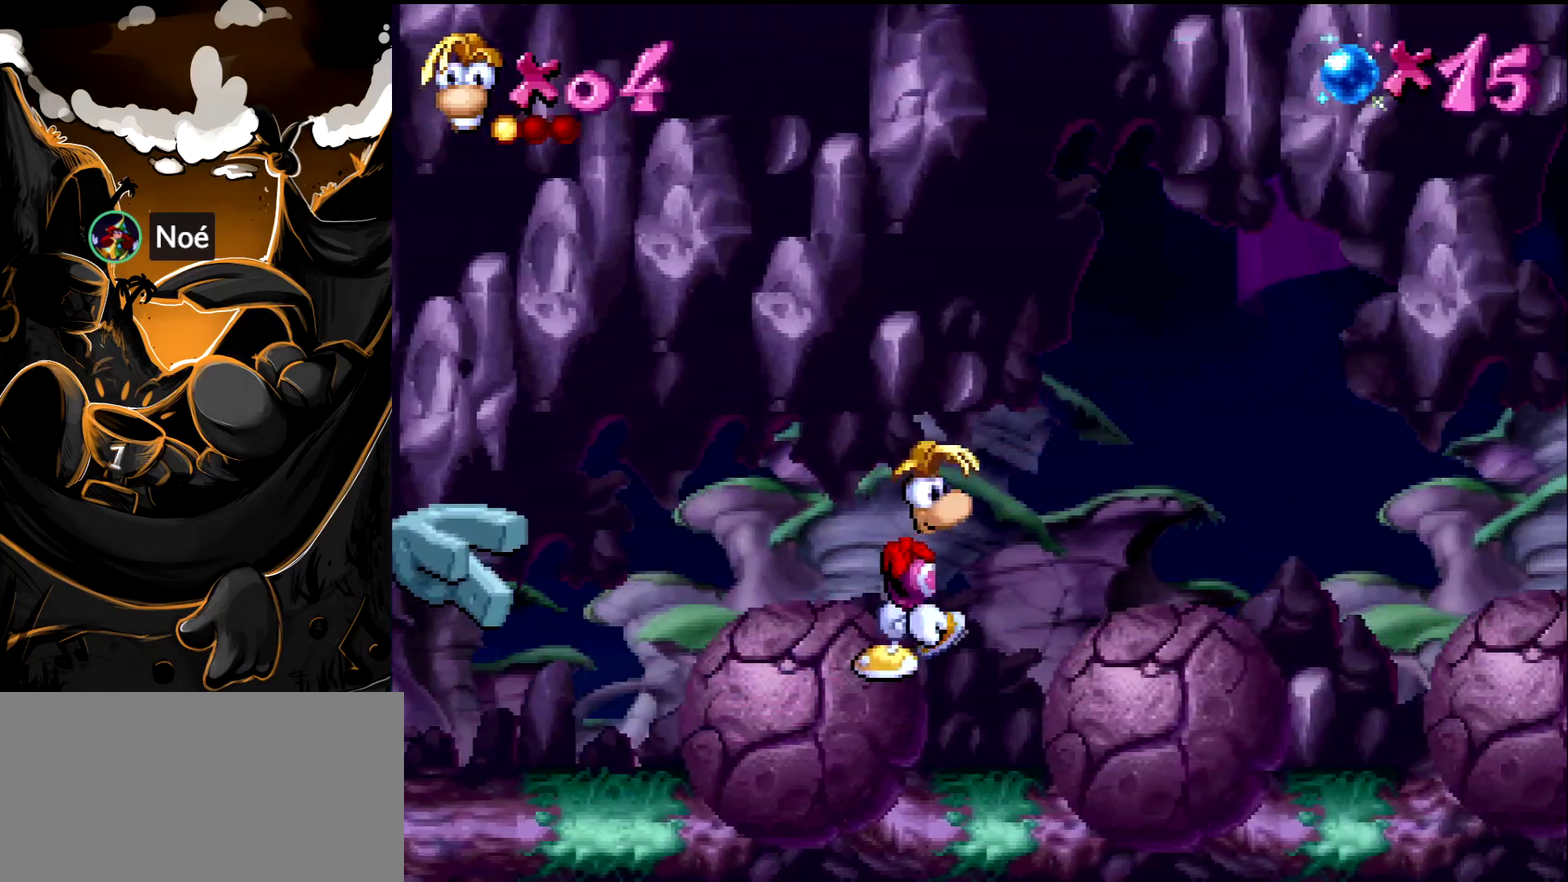
{"buttons": ["DPAD_RIGHT"], "events": [[67, "SQUARE", "down"], [167, "SQUARE", "up"], [217, "SQUARE", "down"], [283, "SQUARE", "up"]]}
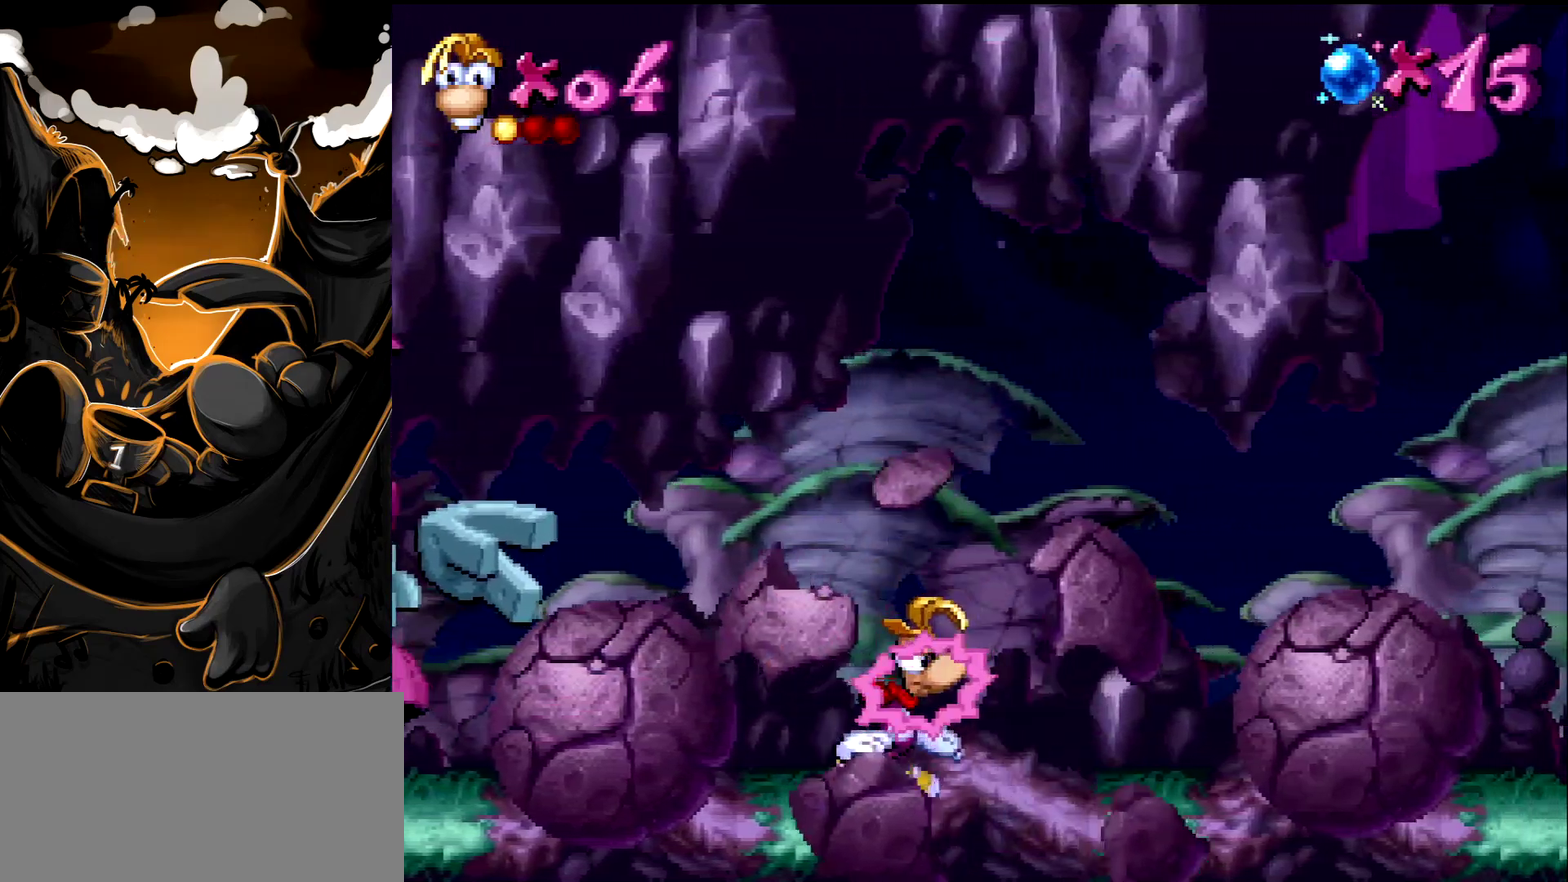
{"buttons": [], "events": [[183, "DPAD_RIGHT", "up"], [217, "CROSS", "down"], [217, "SQUARE", "down"], [283, "CROSS", "up"], [283, "SQUARE", "up"]]}
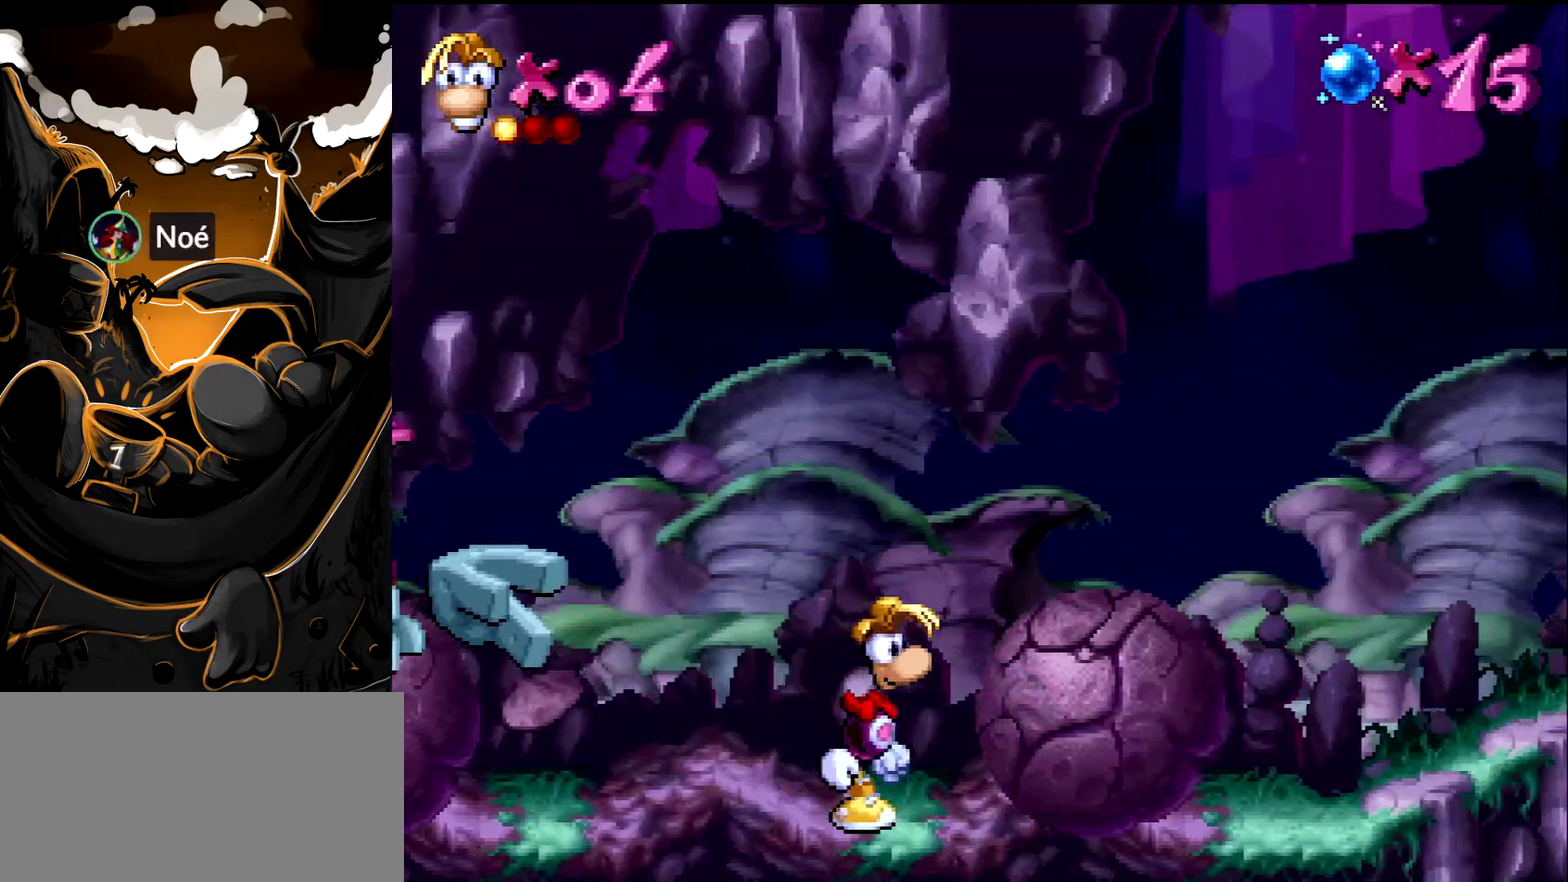
{"buttons": ["DPAD_RIGHT"], "events": [[183, "DPAD_RIGHT", "down"], [200, "SQUARE", "down"], [267, "SQUARE", "up"]]}
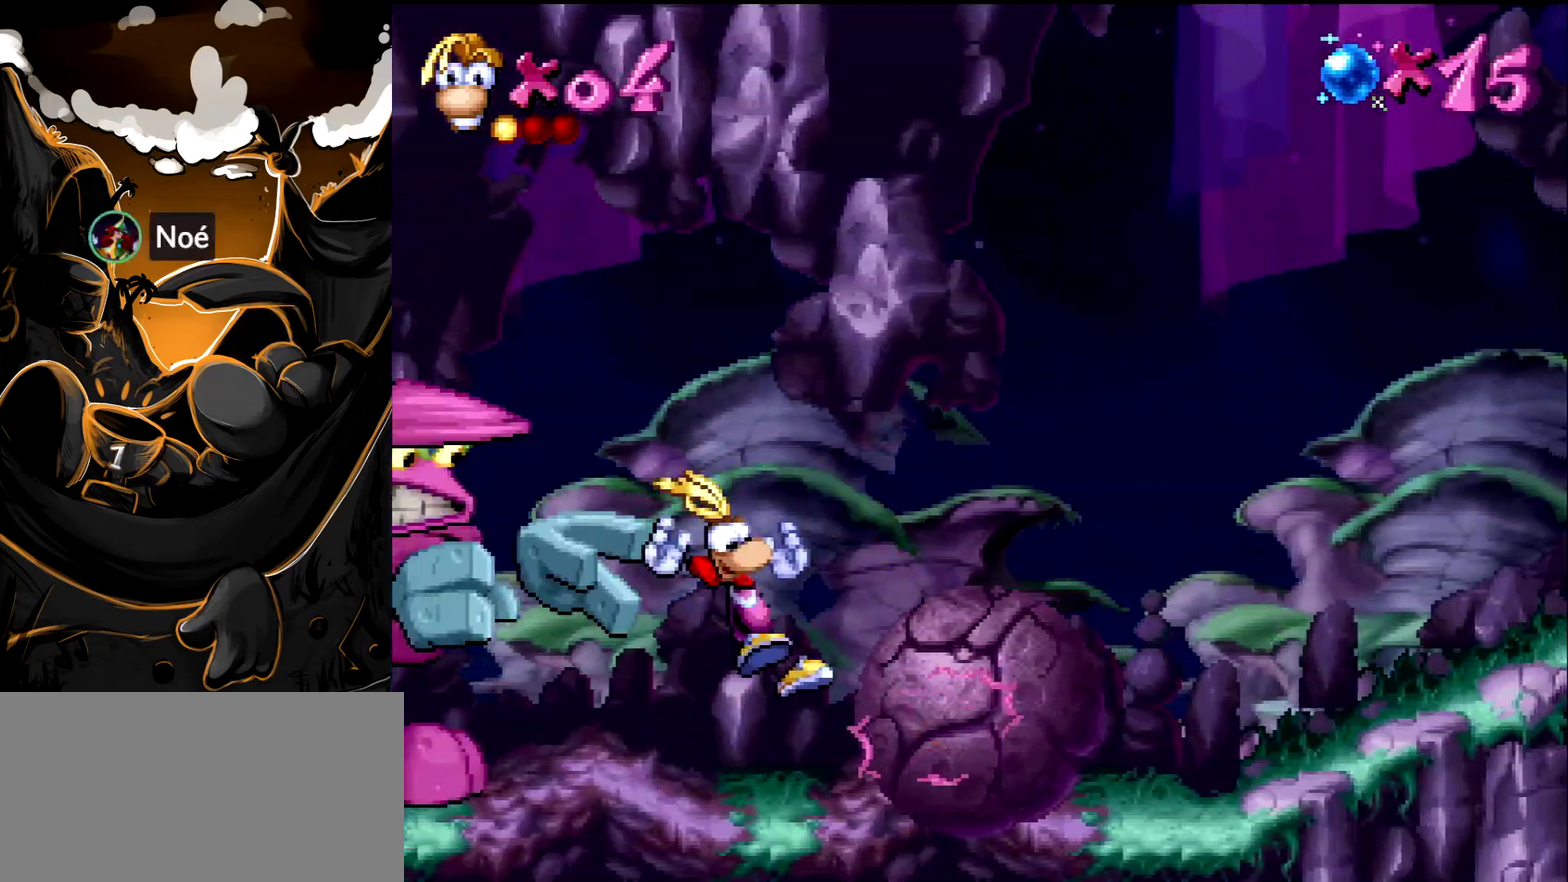
{"buttons": ["DPAD_RIGHT", "START"], "events": [[483, "START", "down"]]}
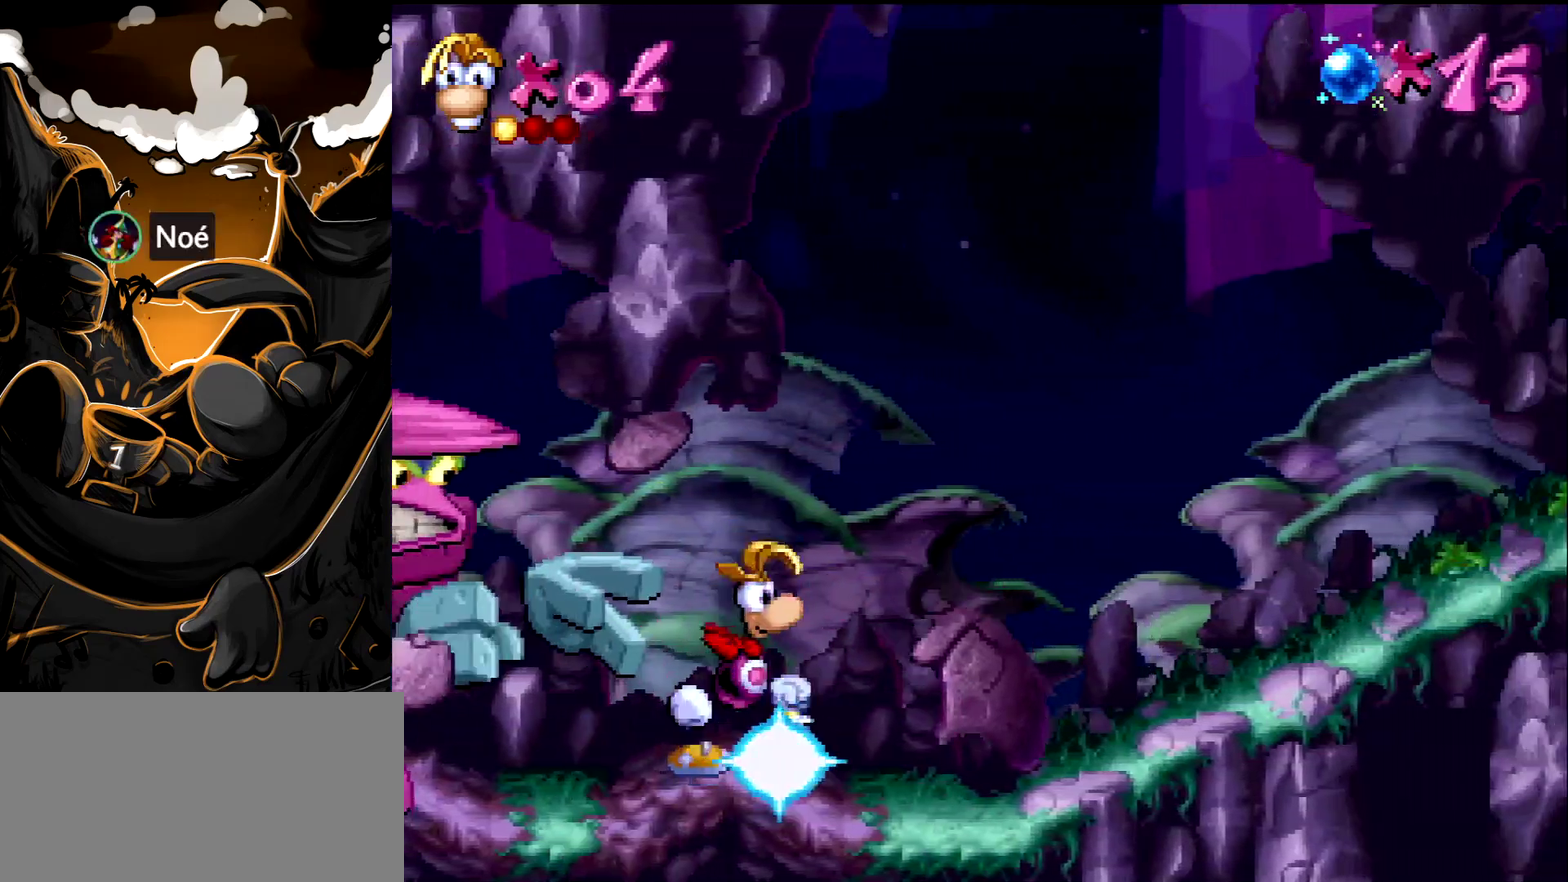
{"buttons": [], "events": [[133, "START", "up"], [217, "DPAD_RIGHT", "up"]]}